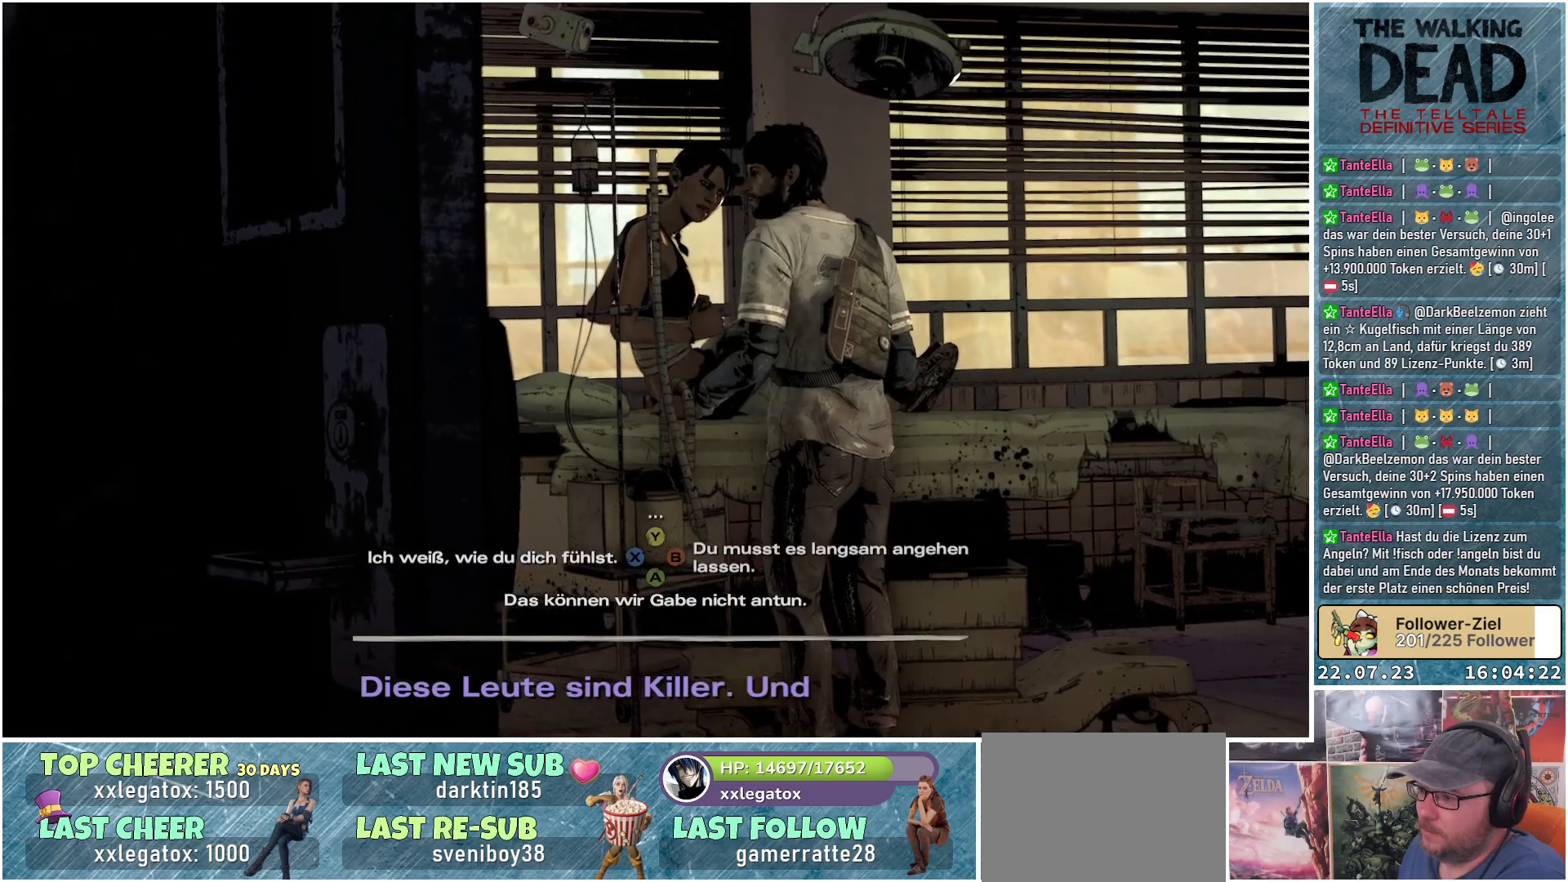
Gameplay with a controller (Xbox layout); each line is a JSON object with the inputs held at the frame after it. "events" lists button and stick changes between this image and that frame as [ms after this image, input, new state], when the widget could be followed in between.
{"buttons": [], "left_stick": "center", "right_stick": "center", "events": [[100, "right_stick", "down-right"], [367, "right_stick", "center"]]}
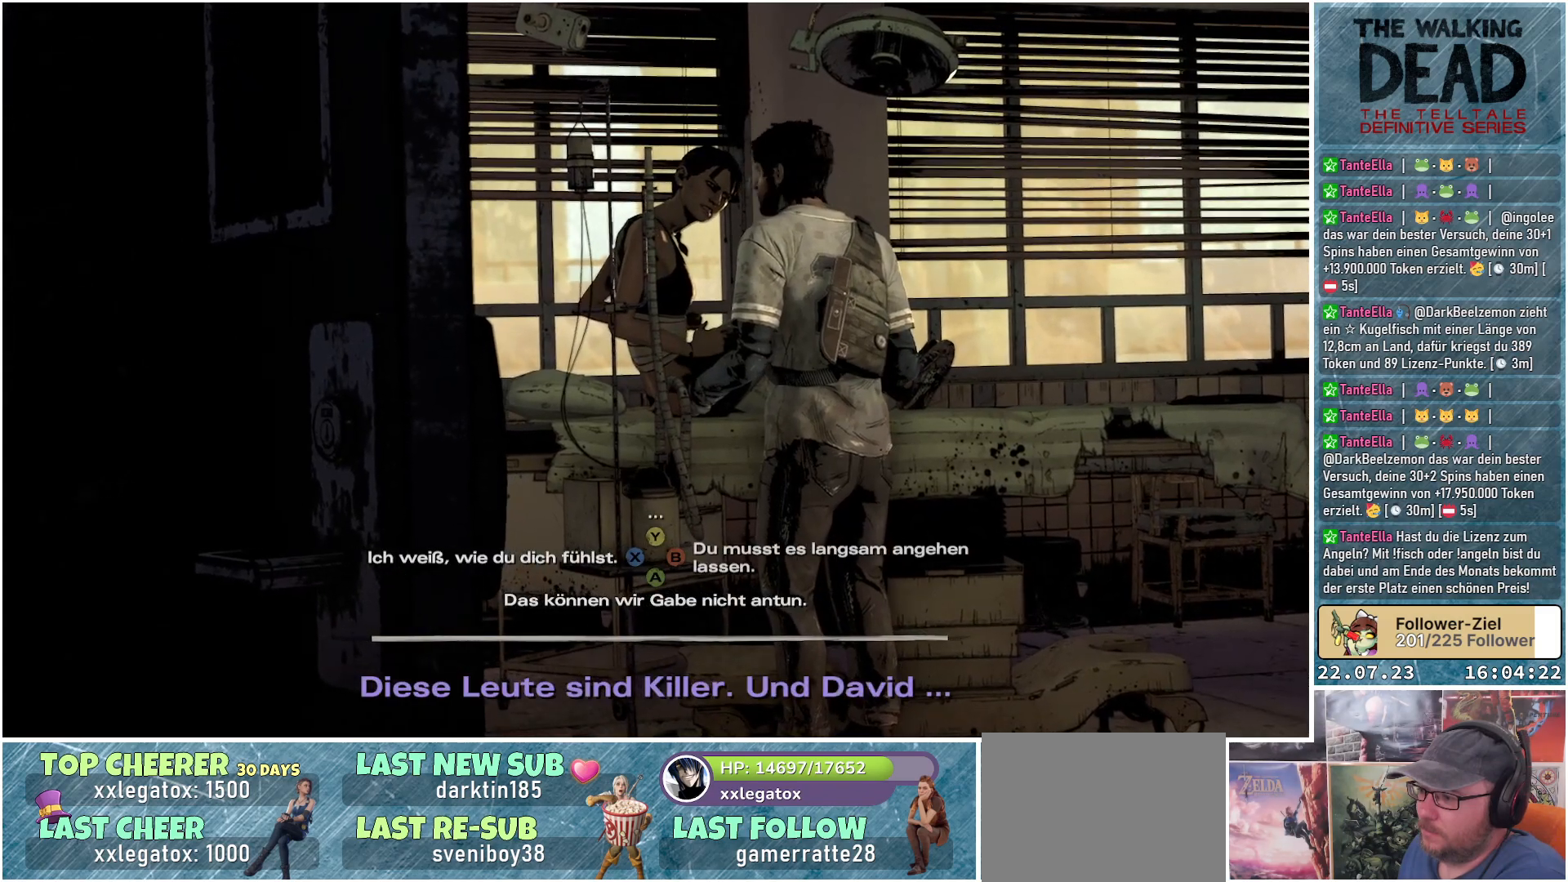
{"buttons": [], "left_stick": "center", "right_stick": "center", "events": [[33, "right_stick", "left"], [267, "right_stick", "center"]]}
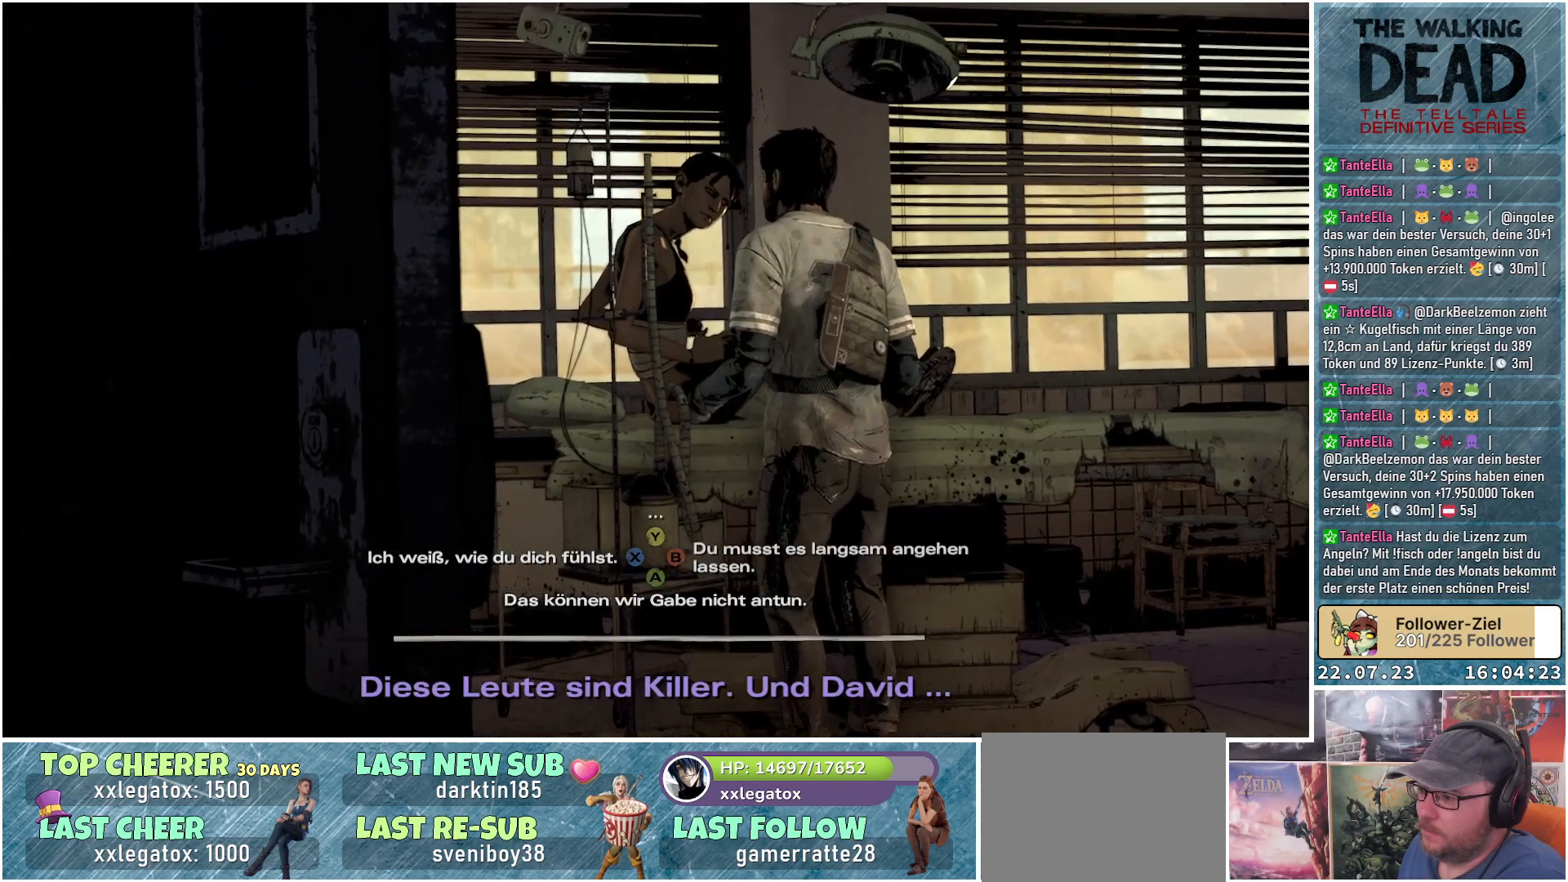
{"buttons": [], "left_stick": "center", "right_stick": "center", "events": [[100, "right_stick", "left"], [333, "right_stick", "center"]]}
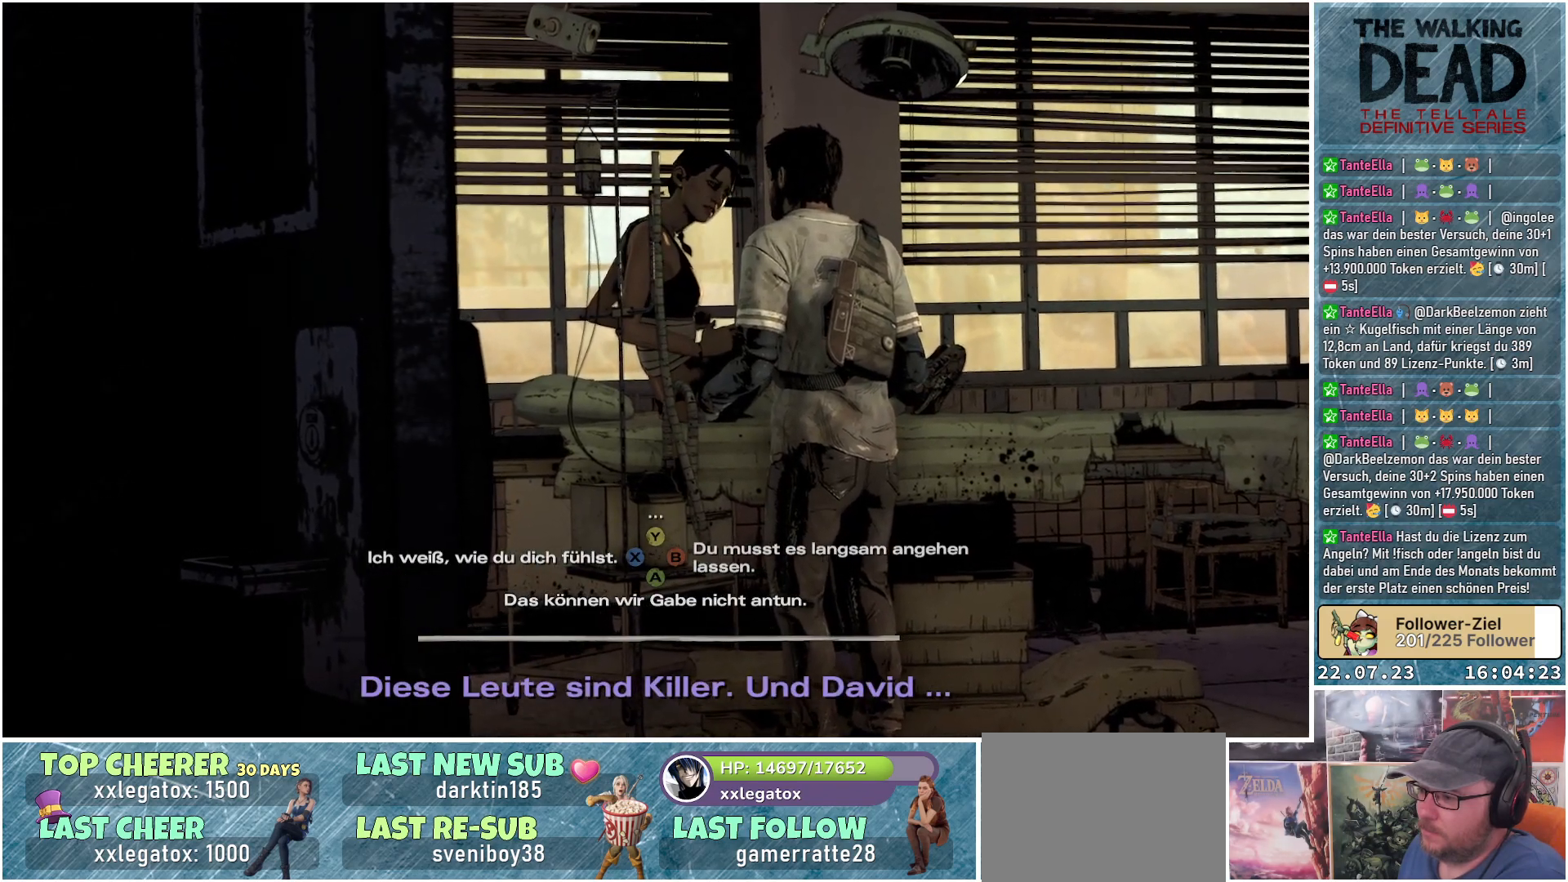
{"buttons": [], "left_stick": "center", "right_stick": "center", "events": []}
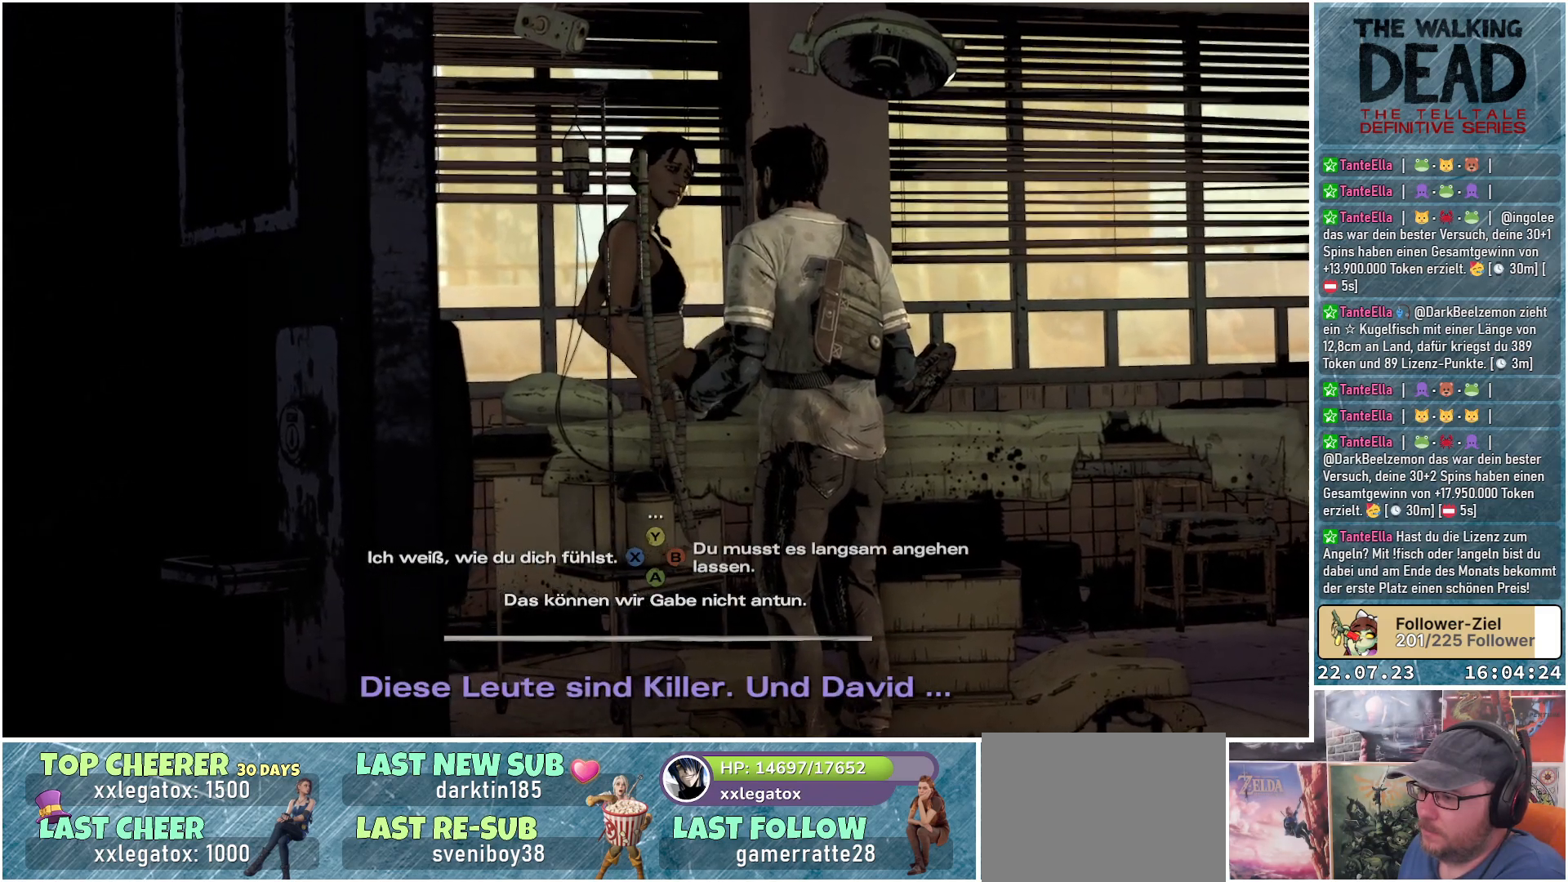
{"buttons": [], "left_stick": "center", "right_stick": "center", "events": []}
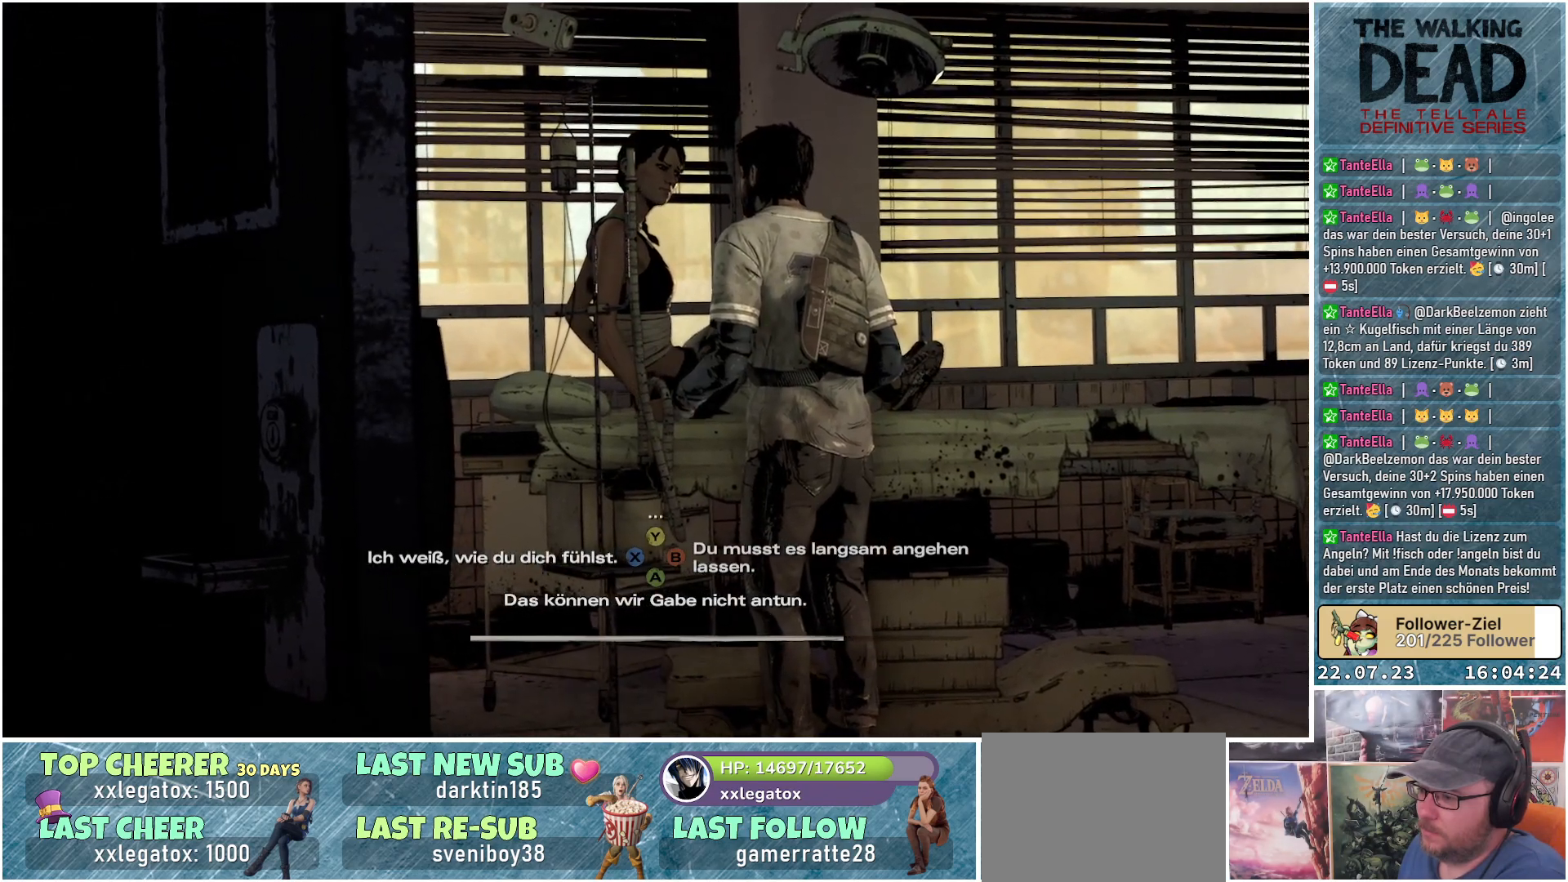
{"buttons": [], "left_stick": "center", "right_stick": "center", "events": []}
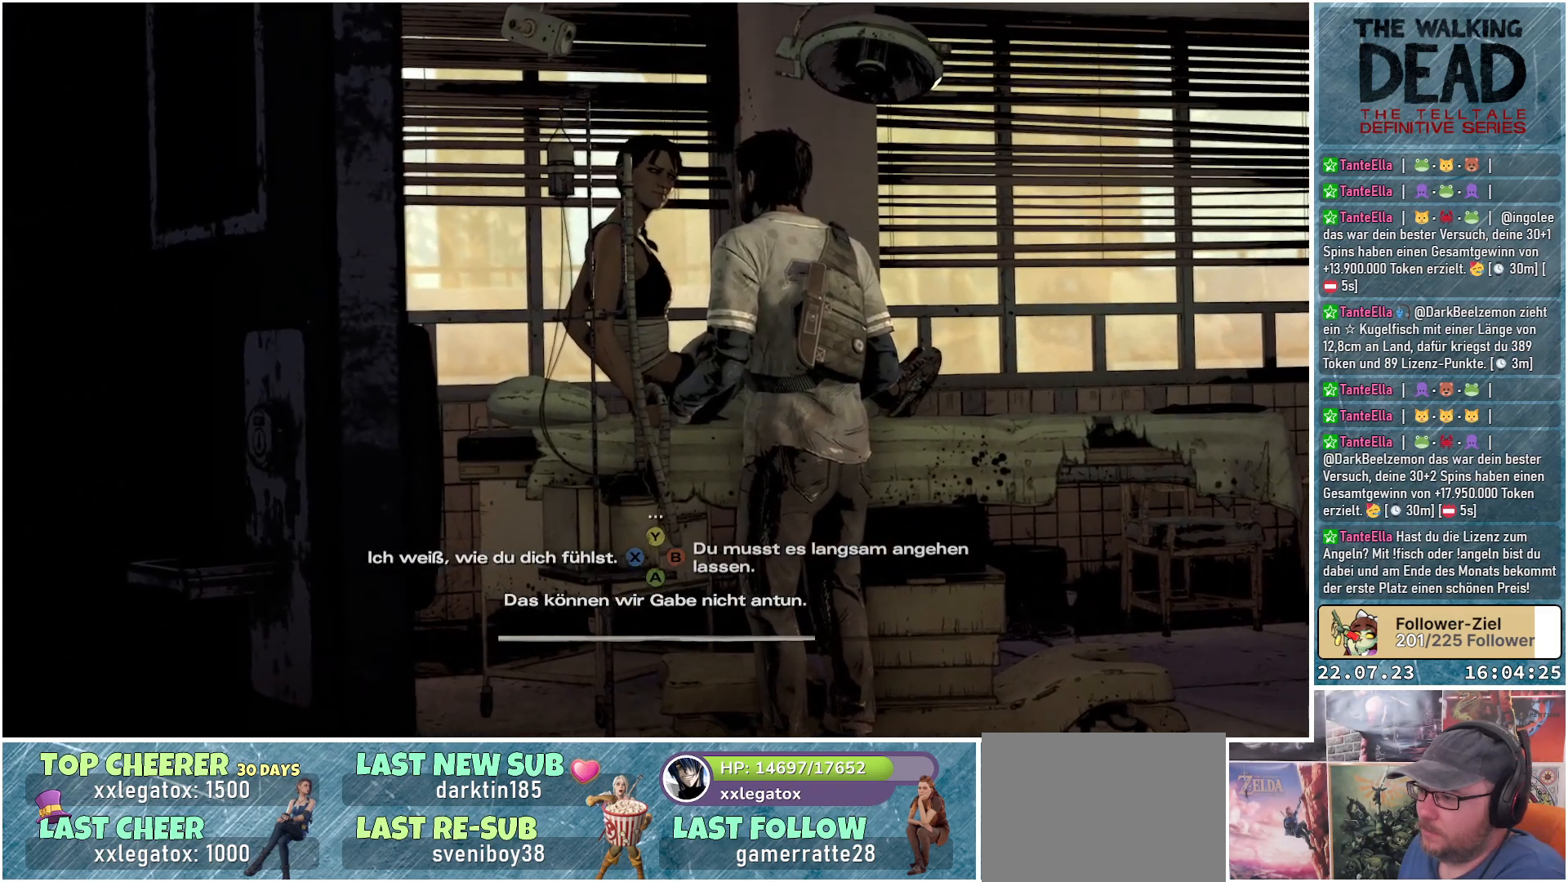
{"buttons": [], "left_stick": "center", "right_stick": "center", "events": []}
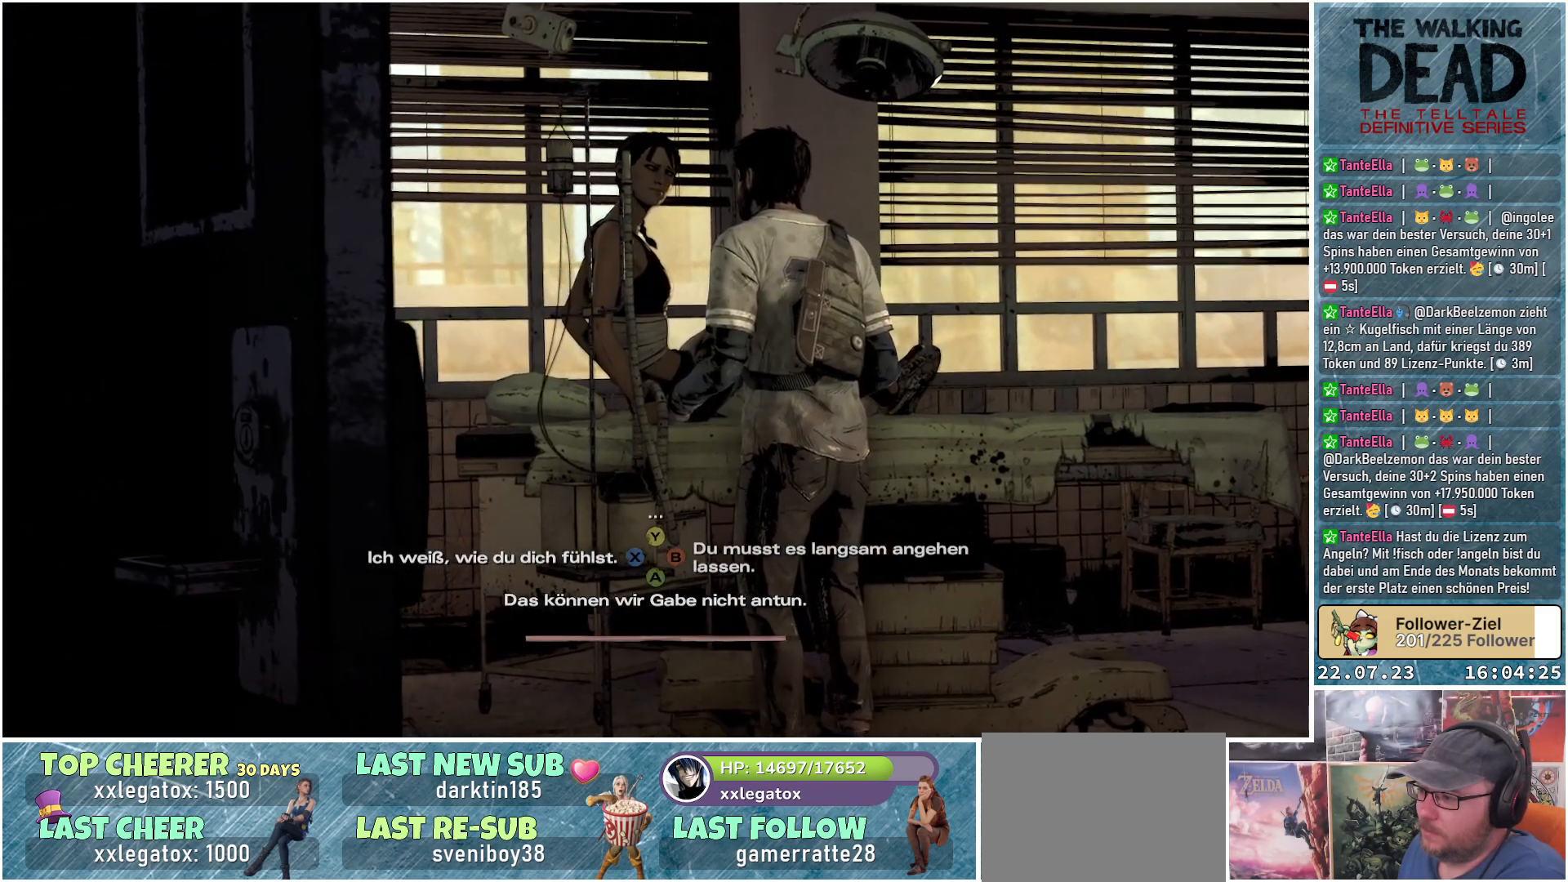
{"buttons": [], "left_stick": "center", "right_stick": "center", "events": [[133, "right_stick", "left"], [433, "right_stick", "center"]]}
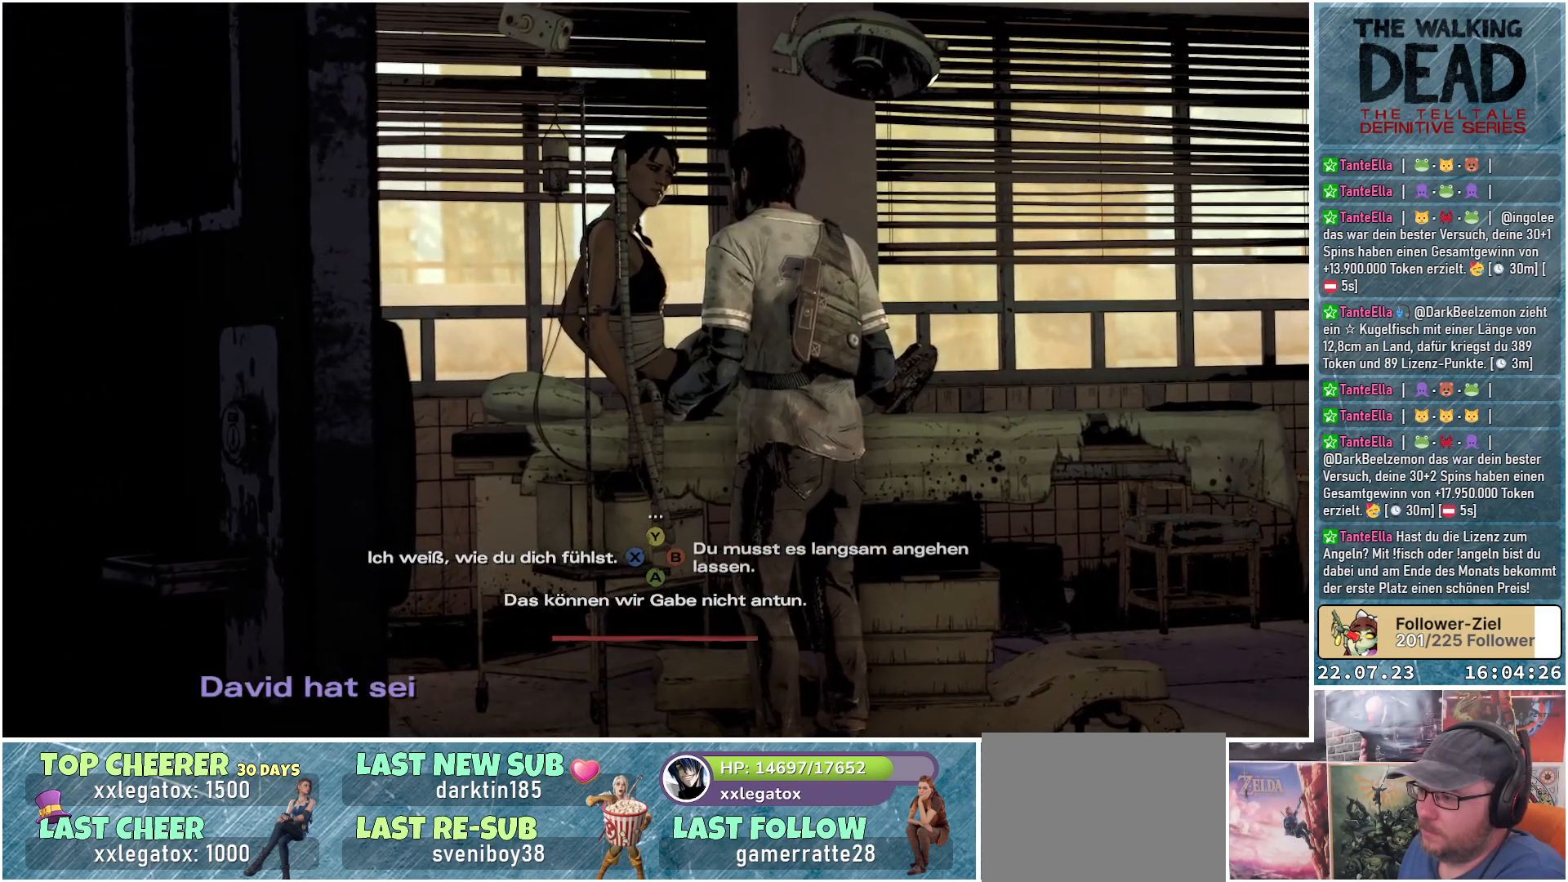
{"buttons": [], "left_stick": "center", "right_stick": "center", "events": [[267, "right_stick", "right"], [483, "right_stick", "center"]]}
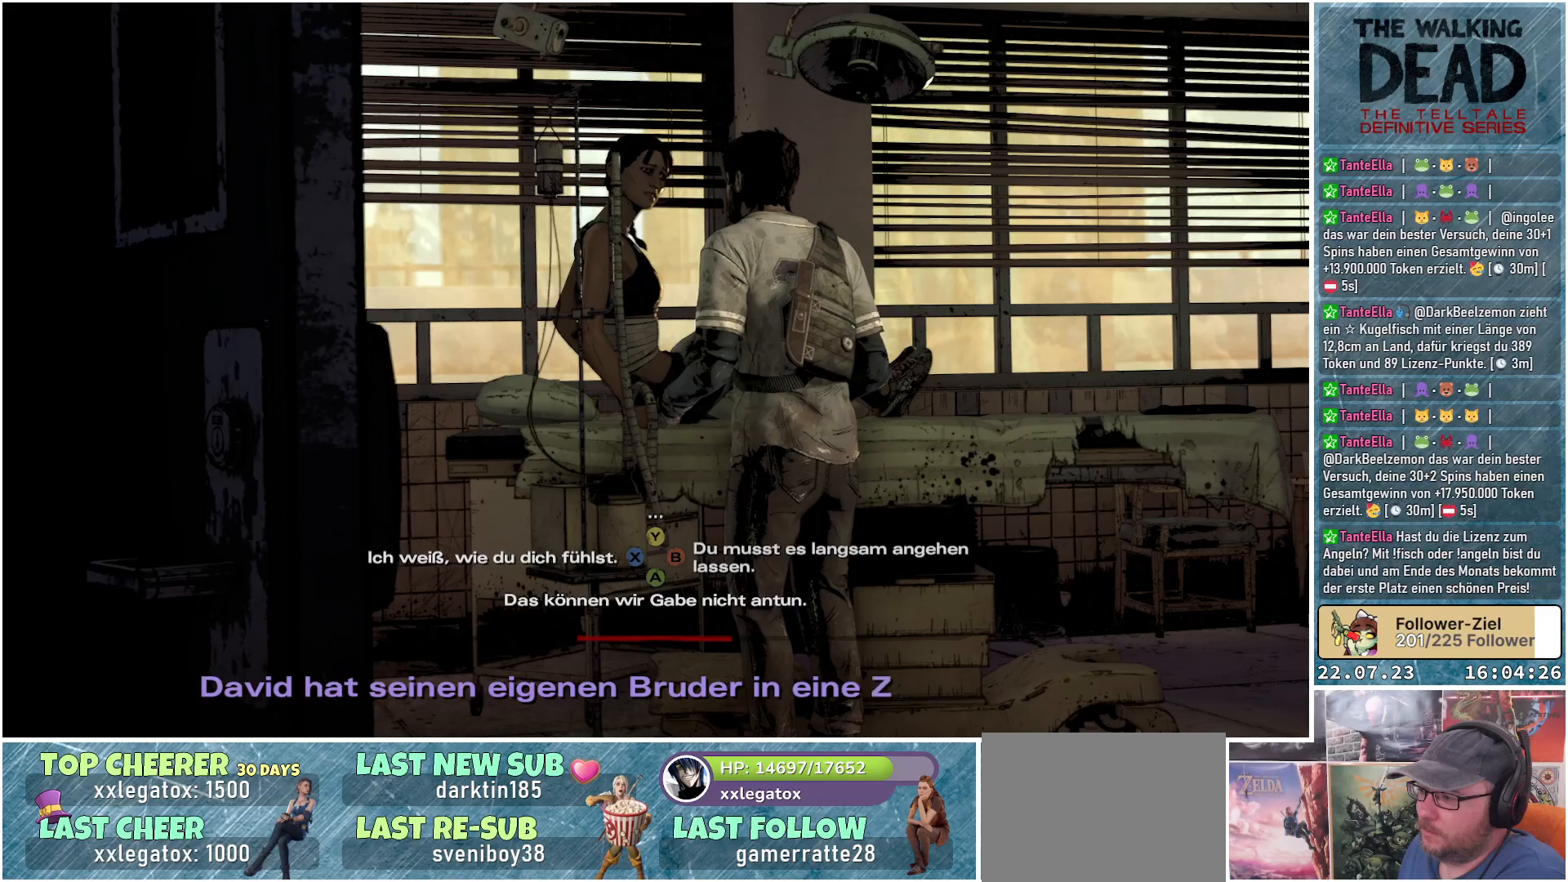
{"buttons": [], "left_stick": "center", "right_stick": "center", "events": [[167, "right_stick", "left"], [450, "right_stick", "center"]]}
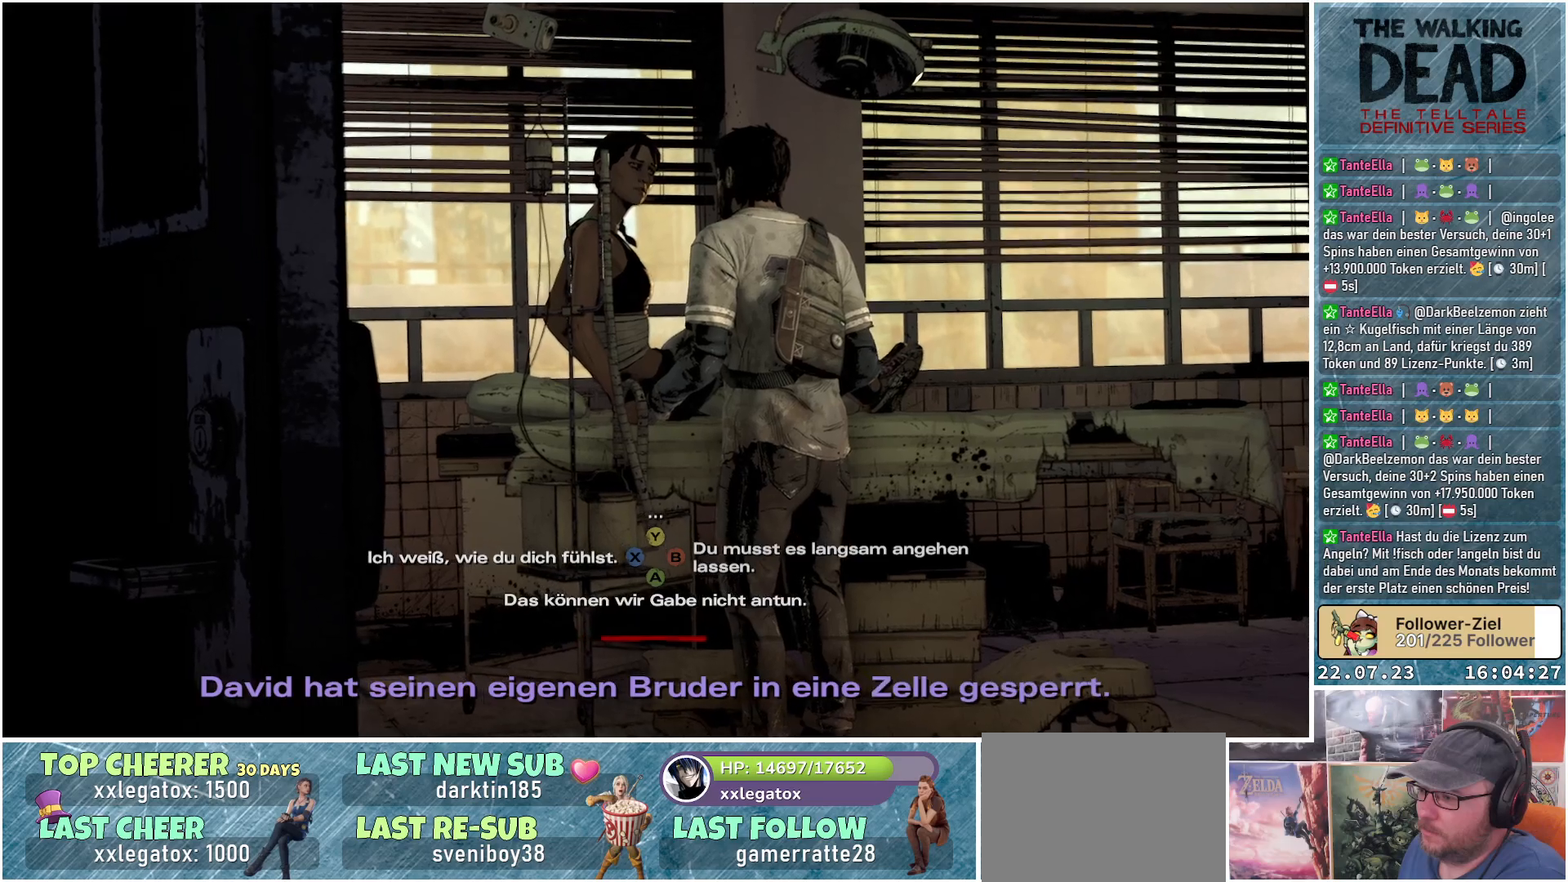
{"buttons": [], "left_stick": "center", "right_stick": "center", "events": [[233, "right_stick", "right"], [400, "right_stick", "center"]]}
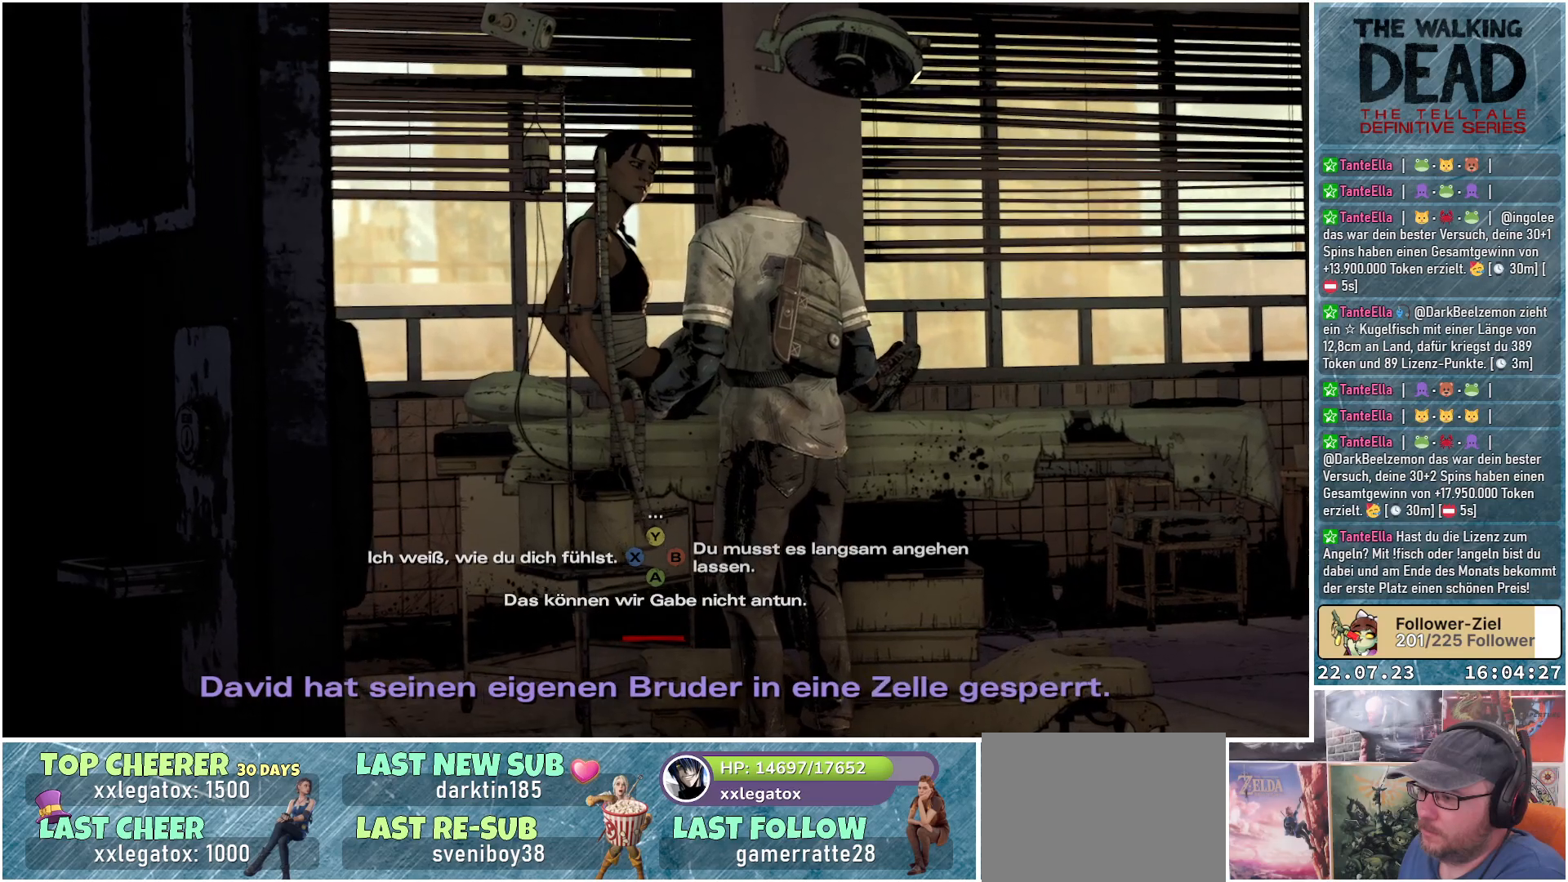
{"buttons": [], "left_stick": "center", "right_stick": "center", "events": [[350, "X", "down"], [483, "X", "up"]]}
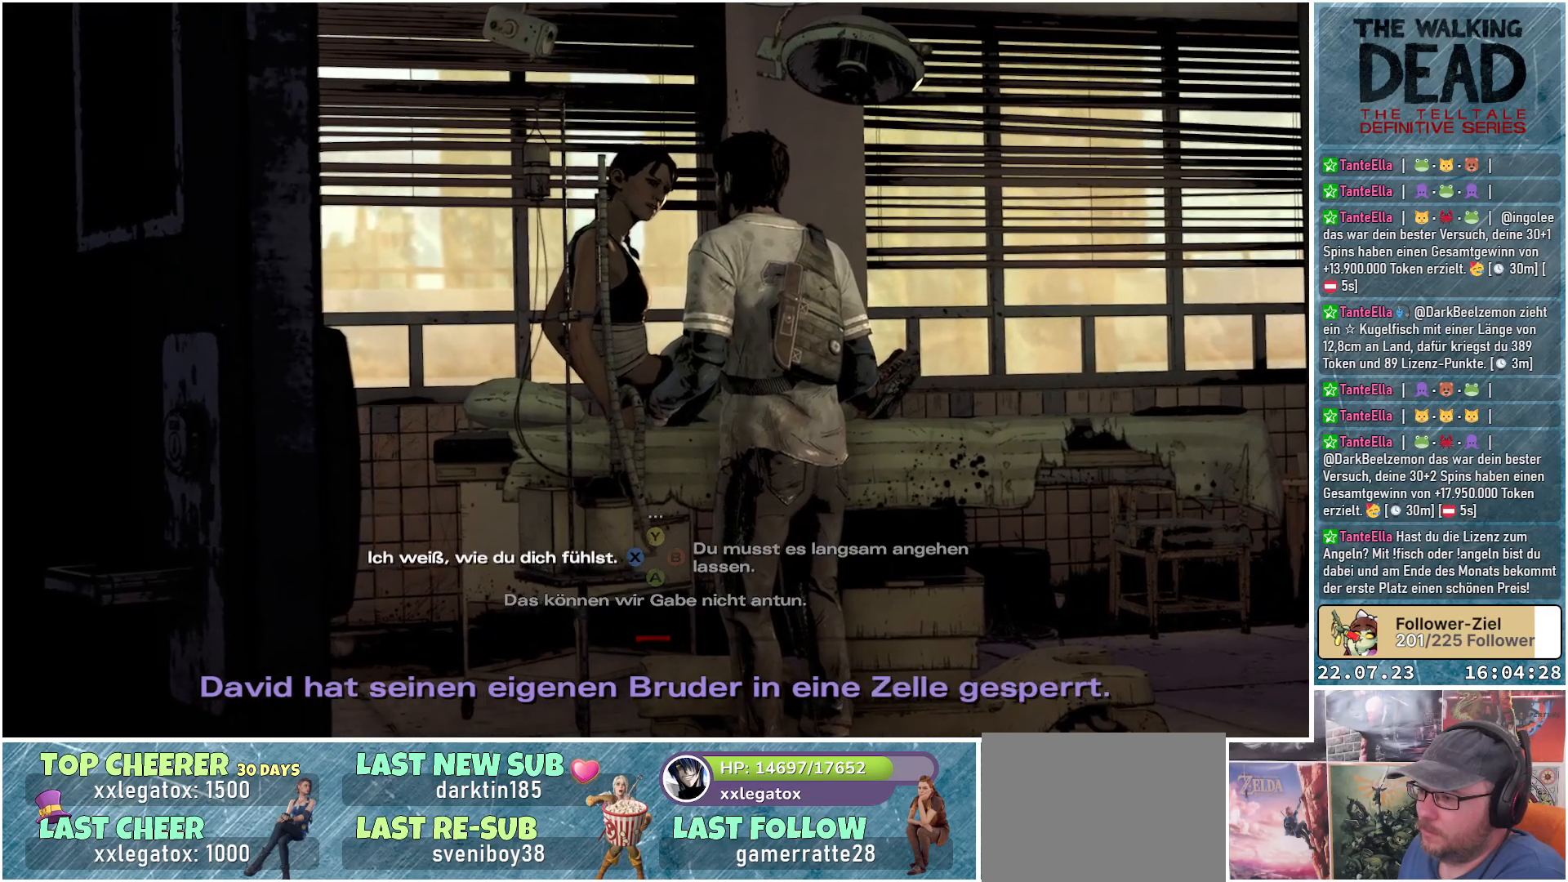
{"buttons": [], "left_stick": "center", "right_stick": "center", "events": []}
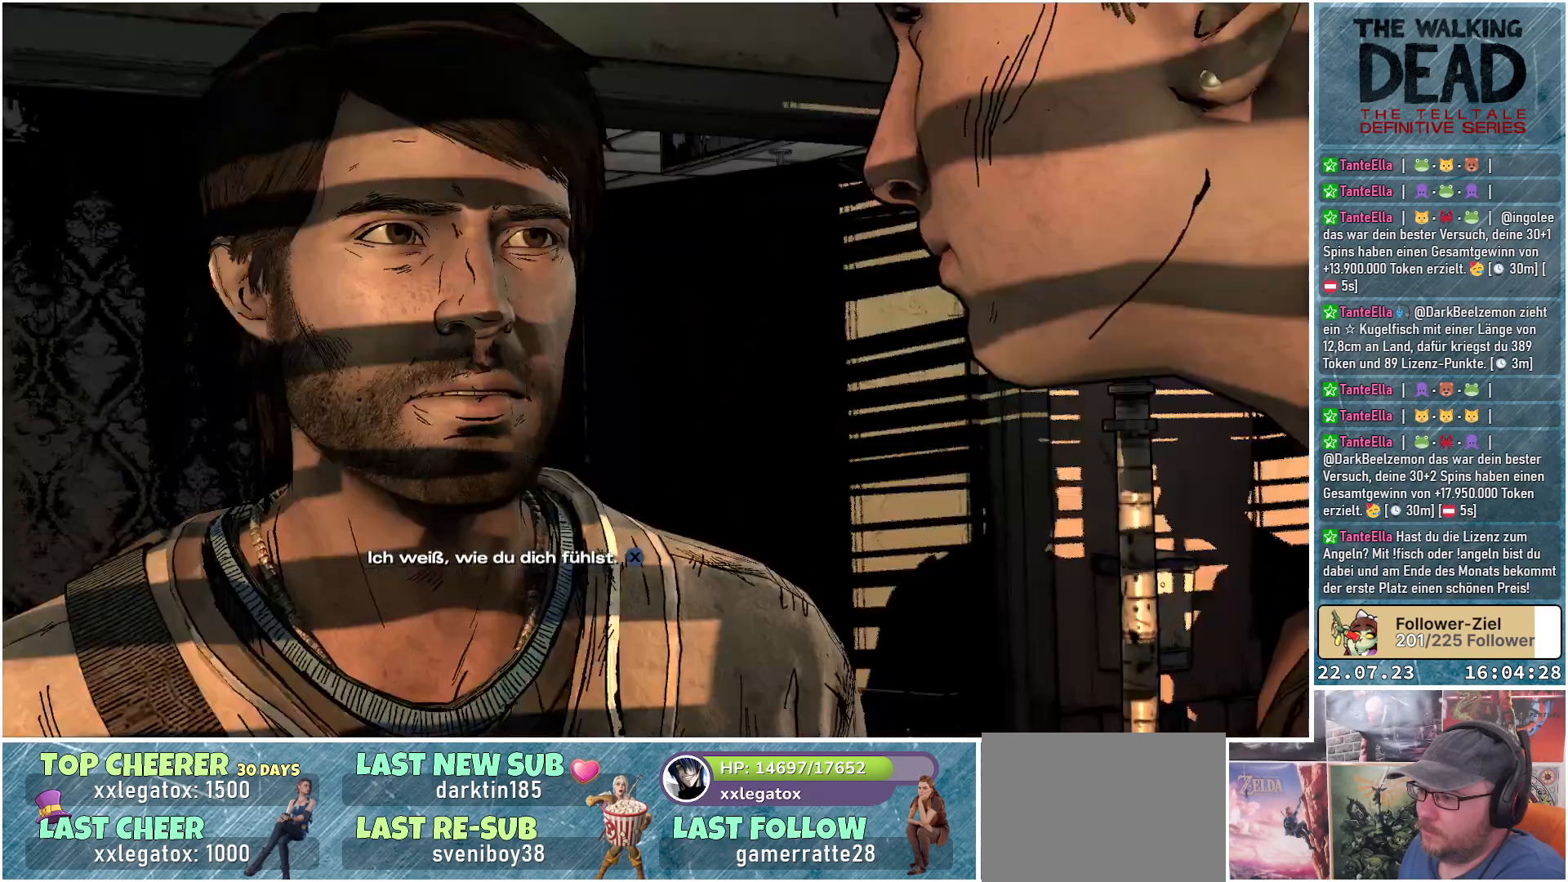
{"buttons": [], "left_stick": "center", "right_stick": "center", "events": [[50, "right_stick", "left"], [217, "right_stick", "center"]]}